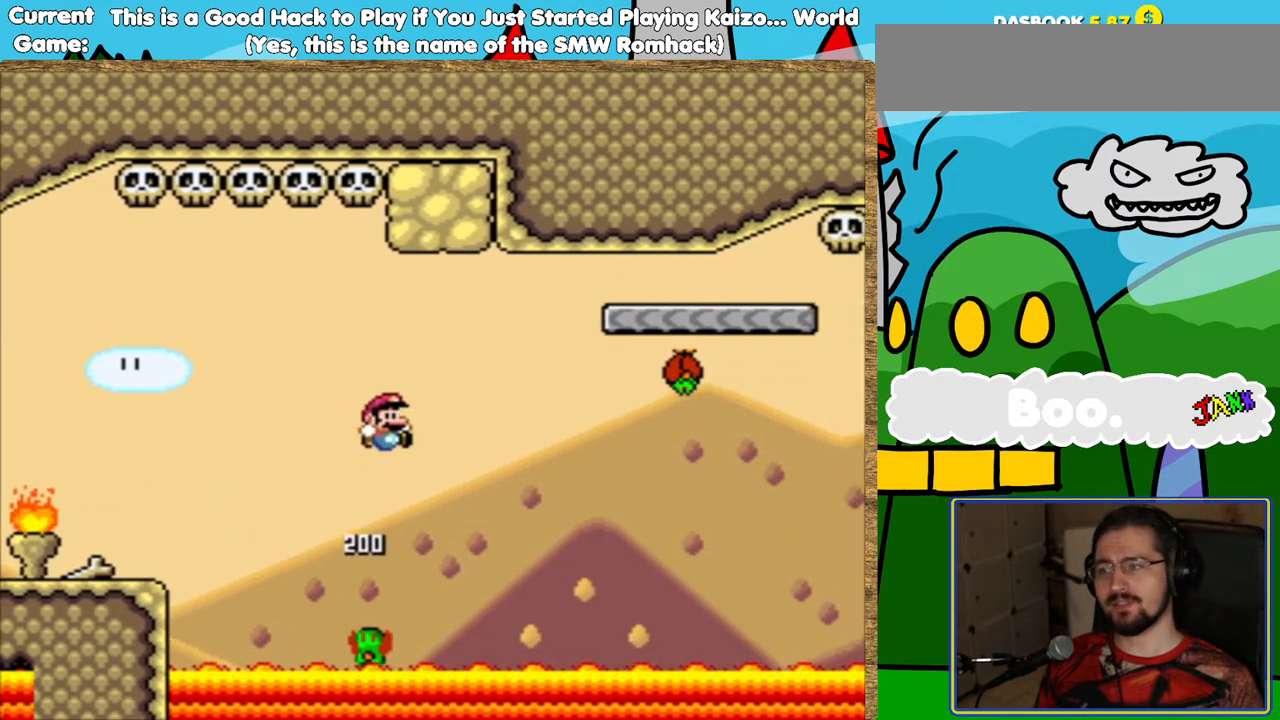
Gameplay with a controller (Nintendo layout); each line is a JSON object with the inputs held at the frame after it. "events" lists button and stick changes between this image and that frame as [ms after this image, input, new state], when the widget could be followed in between. Not read: L3 R3.
{"buttons": ["B", "Y"], "events": [[185, "B", "up"], [386, "B", "down"], [386, "DPAD_RIGHT", "up"]]}
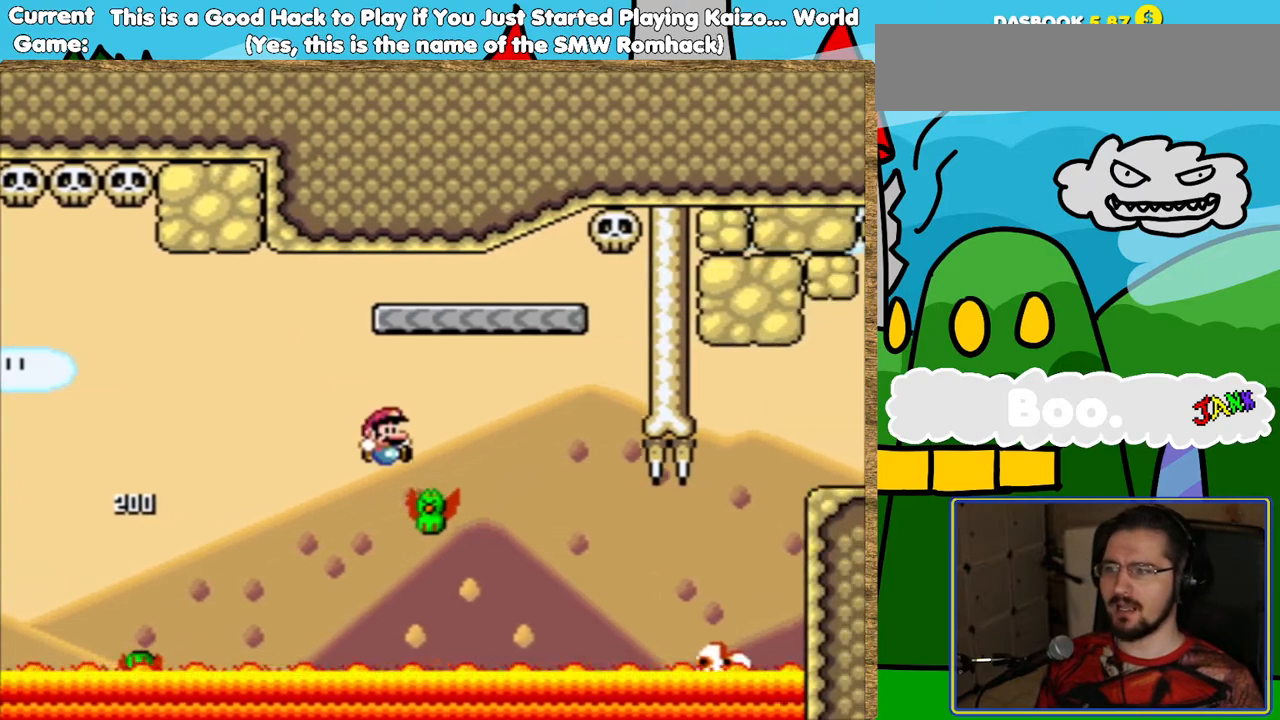
{"buttons": ["Y"], "events": [[33, "DPAD_LEFT", "down"], [134, "DPAD_LEFT", "up"], [403, "B", "up"], [403, "DPAD_RIGHT", "down"], [470, "DPAD_RIGHT", "up"]]}
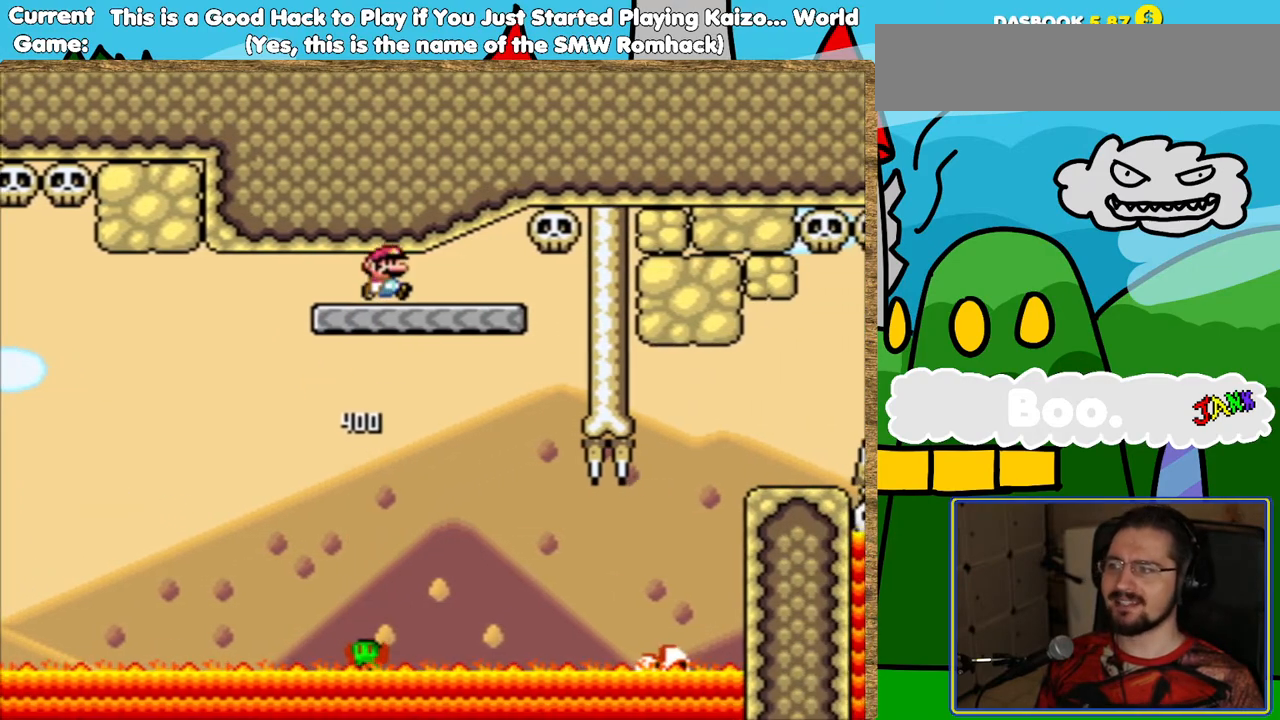
{"buttons": ["Y"], "events": []}
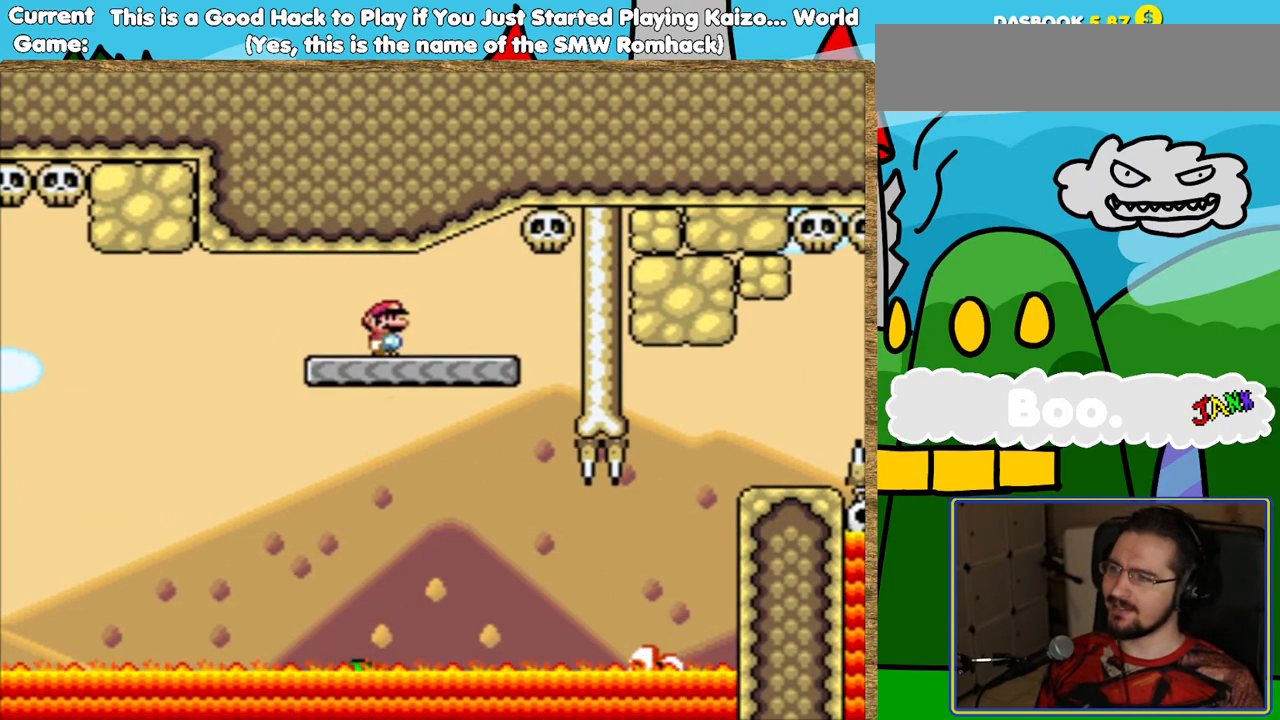
{"buttons": ["Y", "L1", "DPAD_RIGHT"], "events": [[286, "DPAD_RIGHT", "down"], [437, "L1", "down"]]}
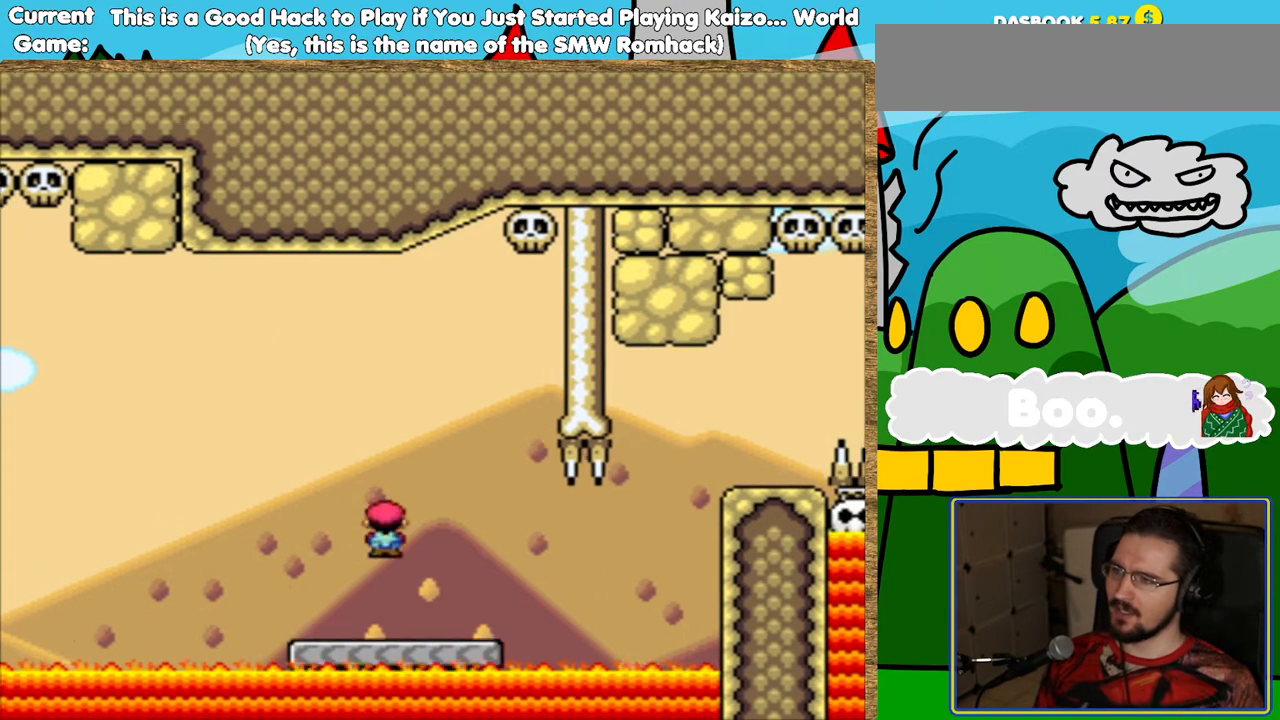
{"buttons": ["Y", "L1"], "events": [[34, "L1", "up"], [185, "DPAD_RIGHT", "up"], [269, "DPAD_RIGHT", "down"], [319, "L1", "down"], [437, "DPAD_RIGHT", "up"]]}
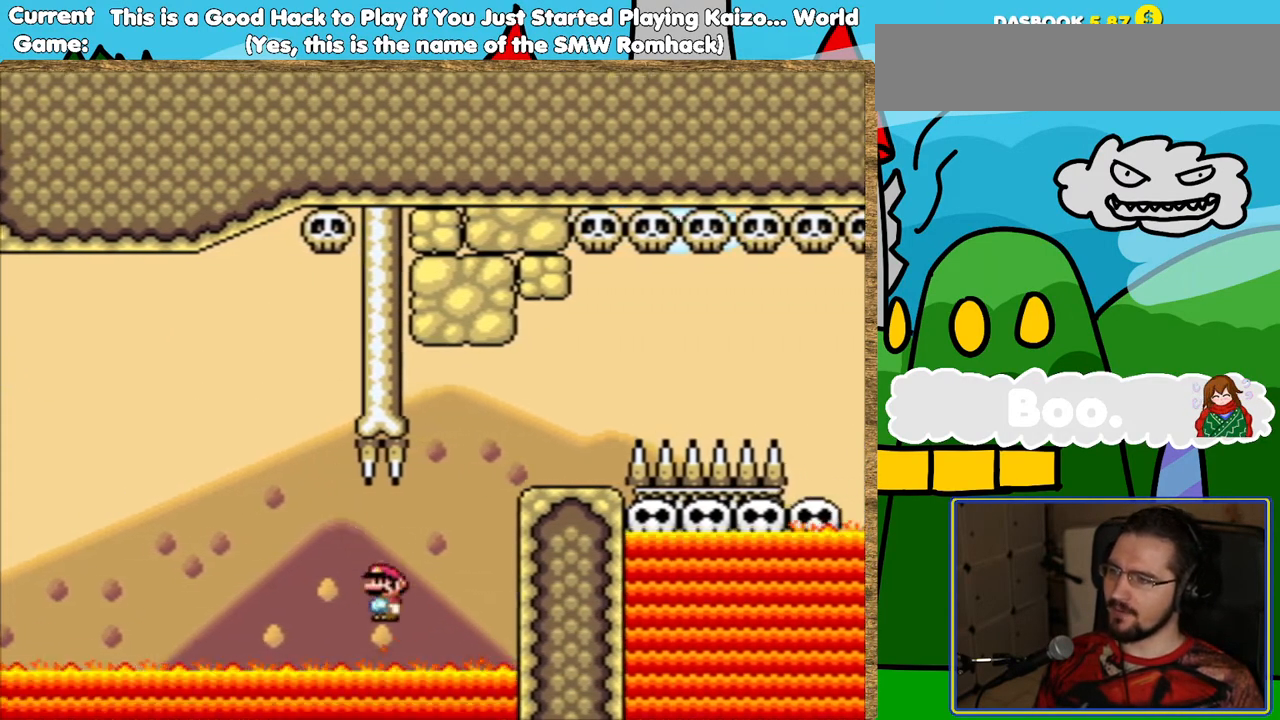
{"buttons": ["Y", "L1", "DPAD_RIGHT"]}
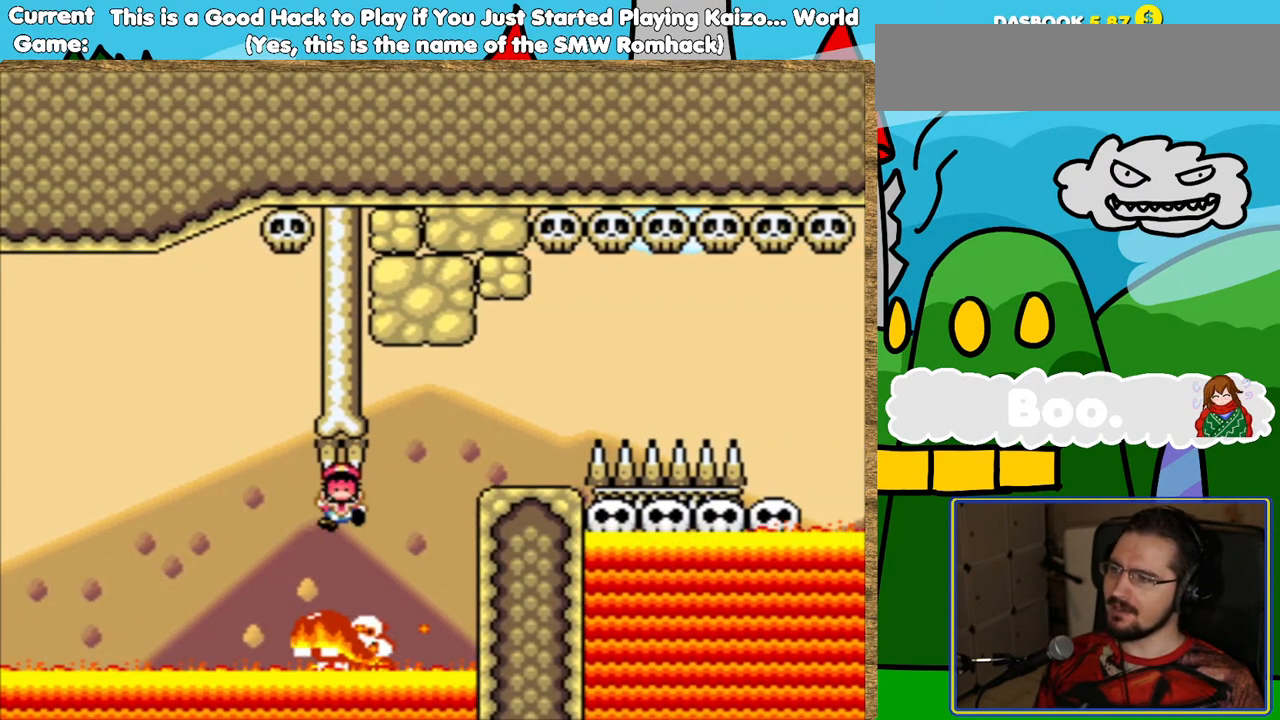
{"buttons": [], "events": [[34, "DPAD_RIGHT", "up"], [67, "L1", "up"], [168, "Y", "up"]]}
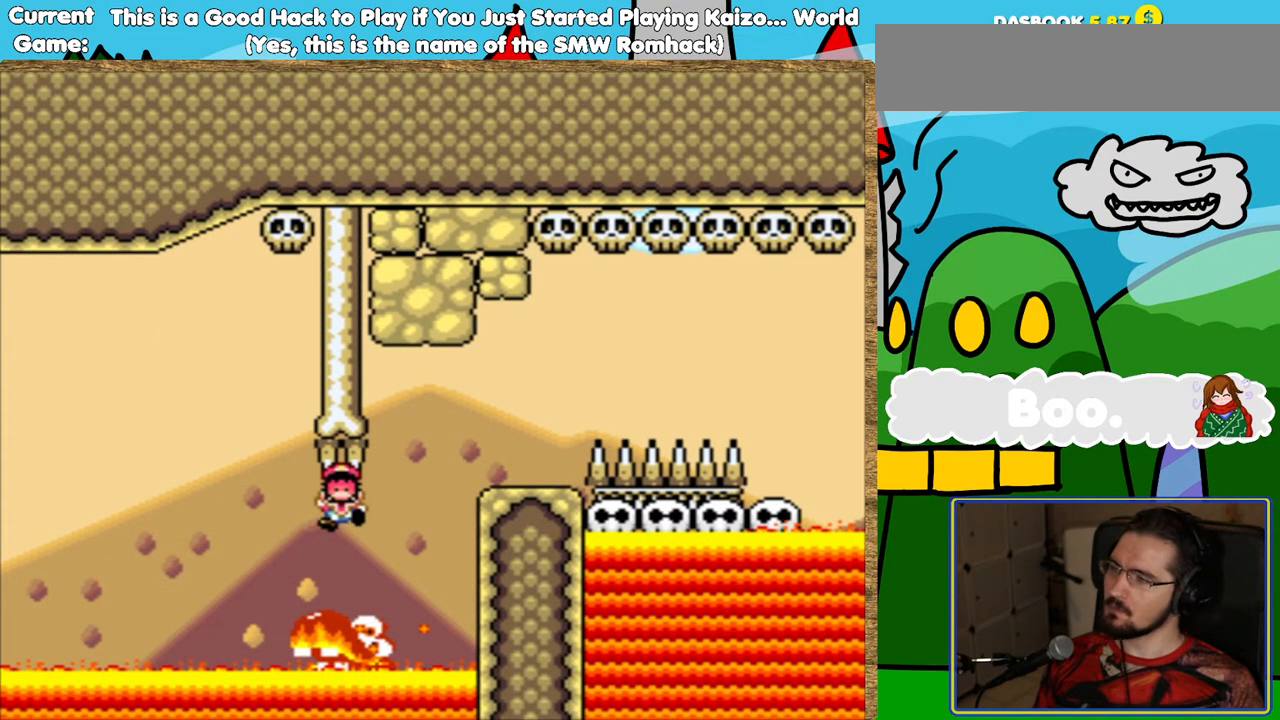
{"buttons": ["B"], "events": [[403, "B", "down"]]}
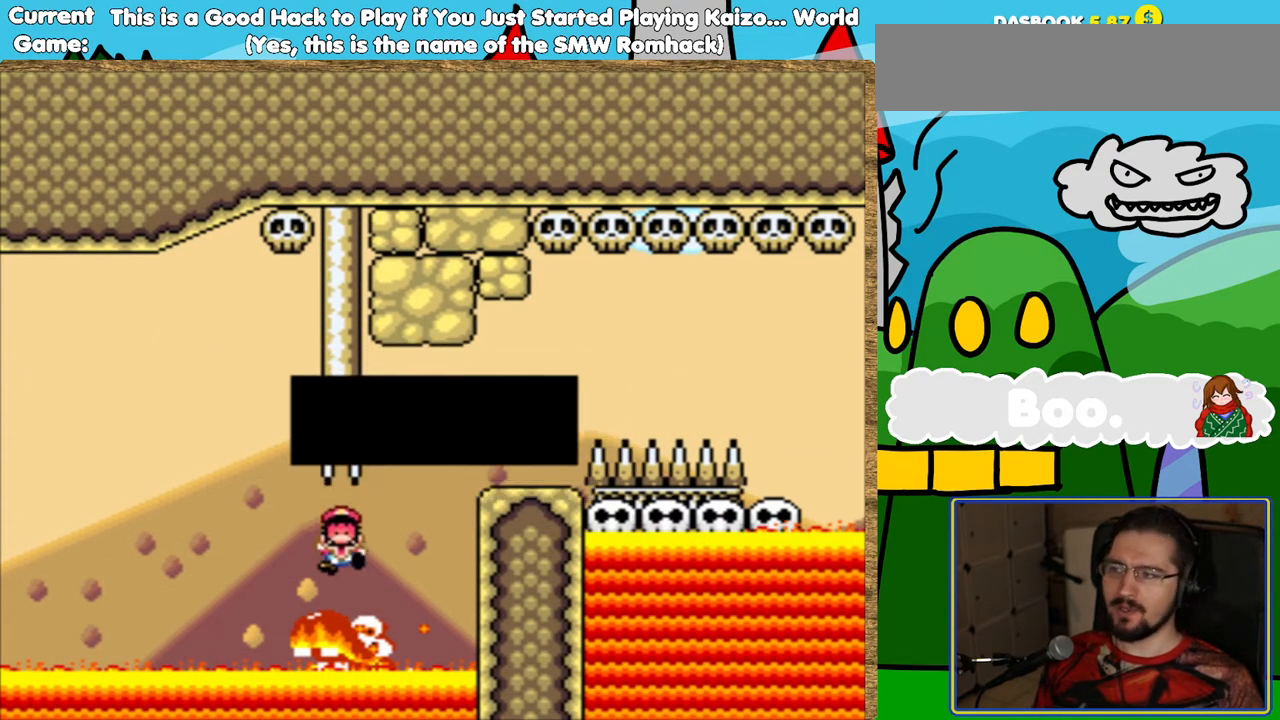
{"buttons": [], "events": [[51, "B", "up"], [303, "B", "down"], [403, "B", "up"]]}
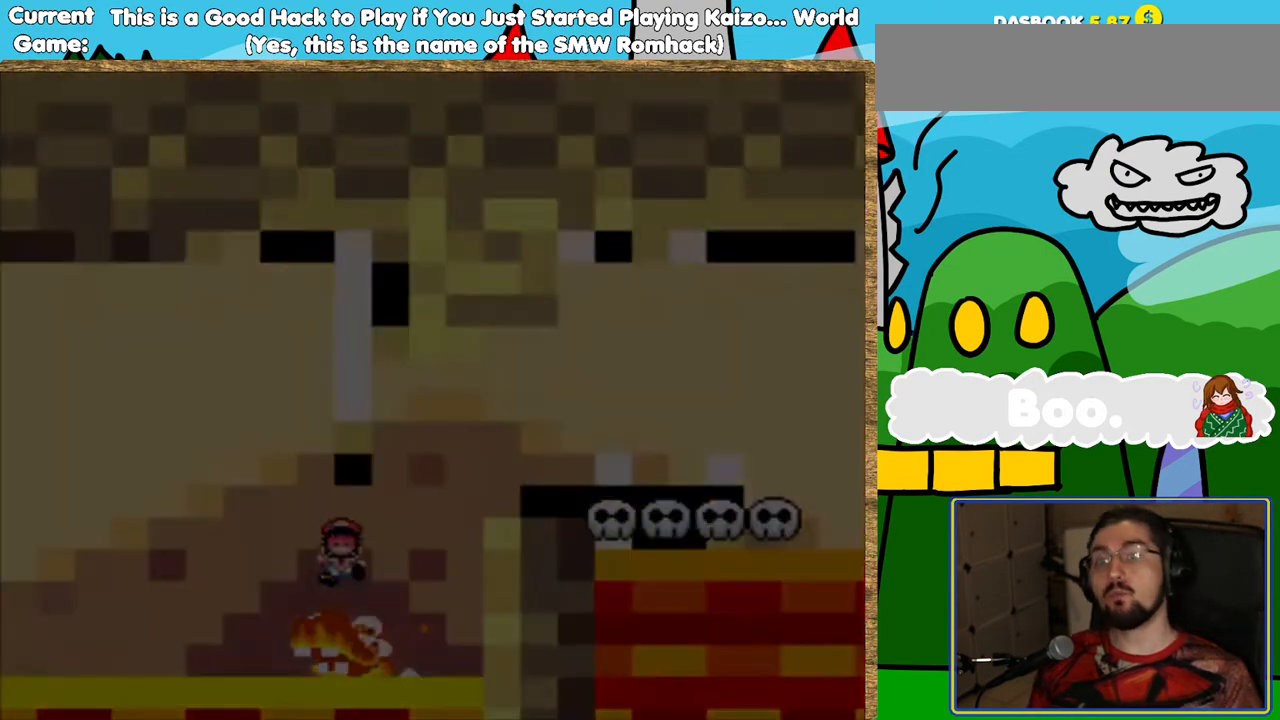
{"buttons": ["Y"], "events": [[387, "Y", "down"]]}
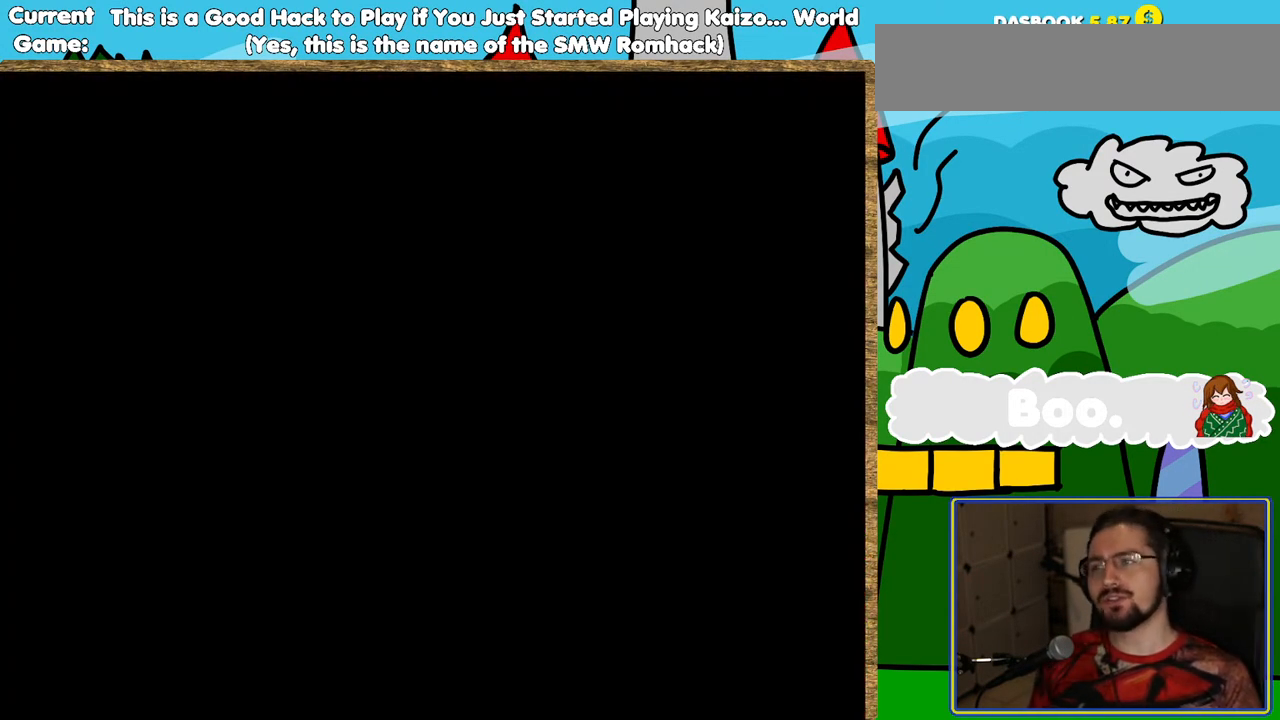
{"buttons": ["Y"], "events": []}
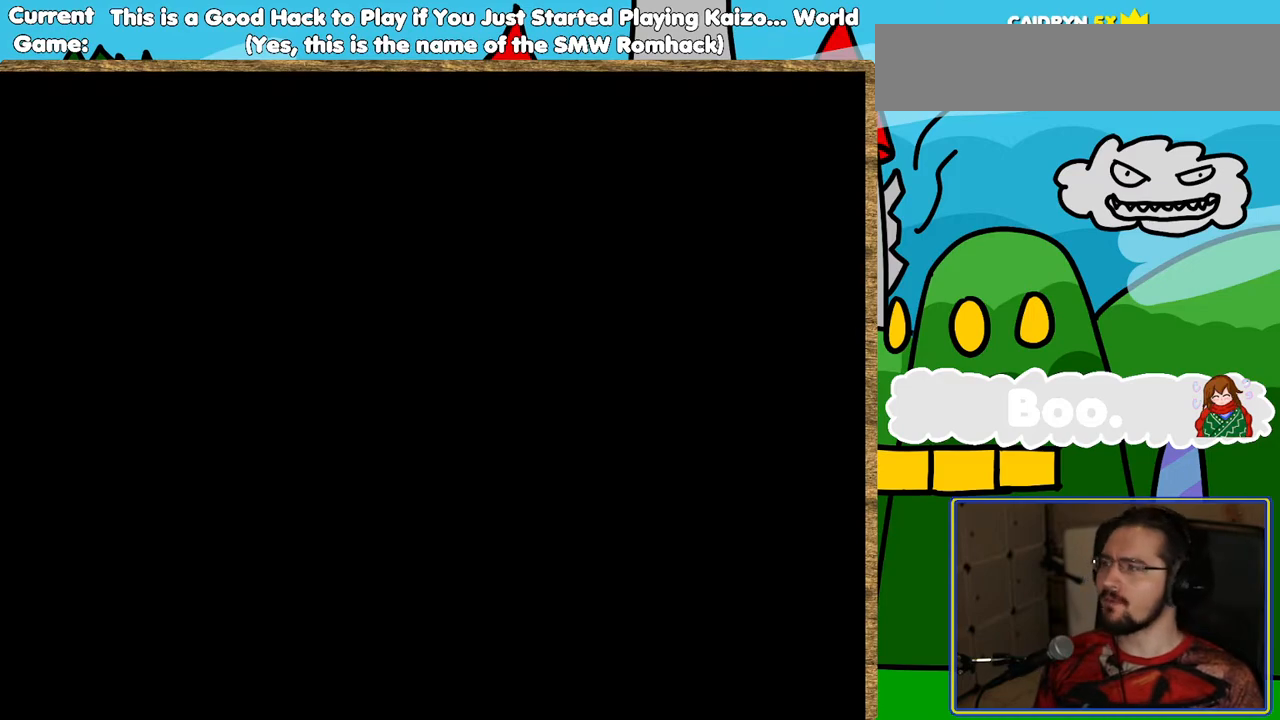
{"buttons": ["Y"], "events": [[67, "B", "down"], [252, "B", "up"]]}
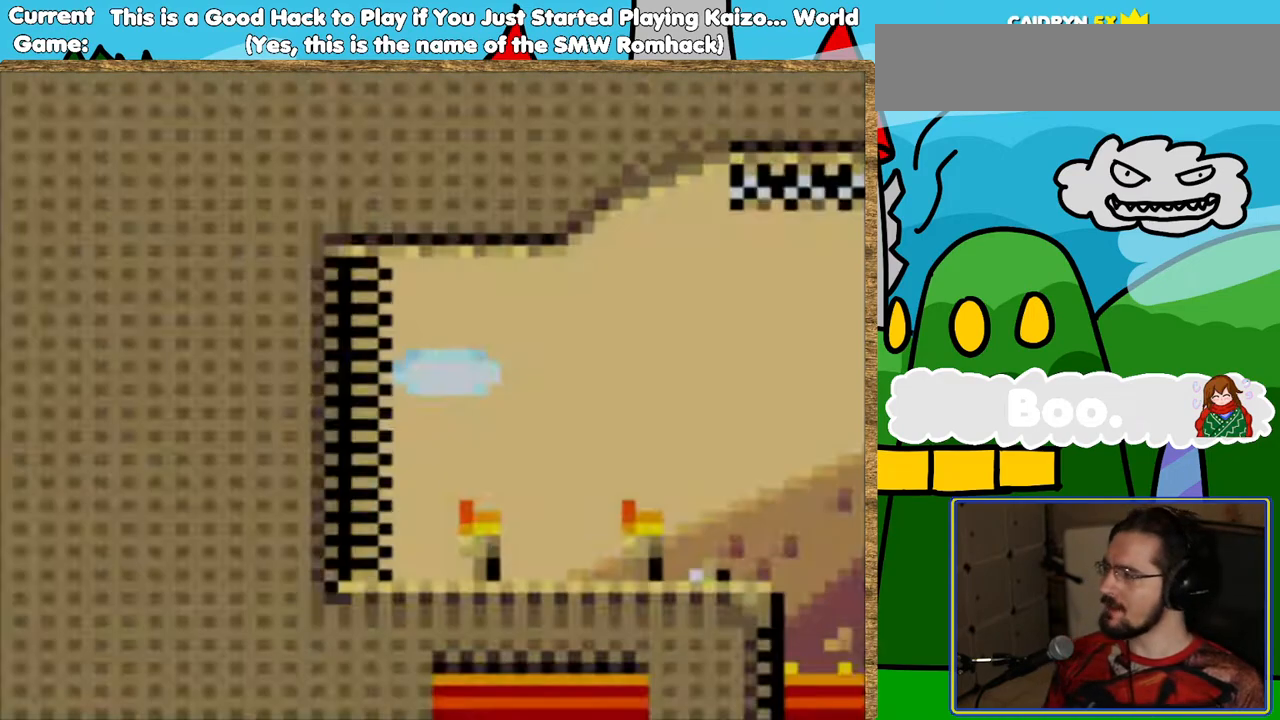
{"buttons": ["Y", "DPAD_RIGHT"], "events": [[286, "DPAD_RIGHT", "down"]]}
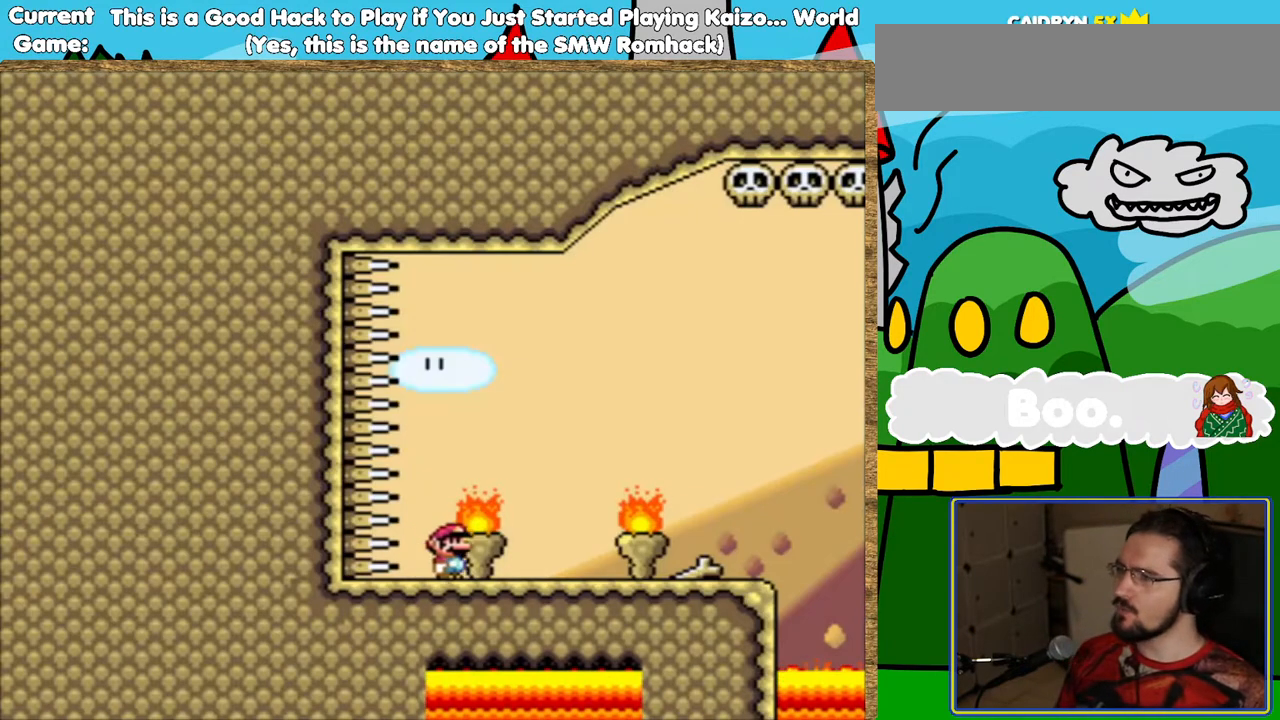
{"buttons": ["Y", "DPAD_RIGHT"], "events": []}
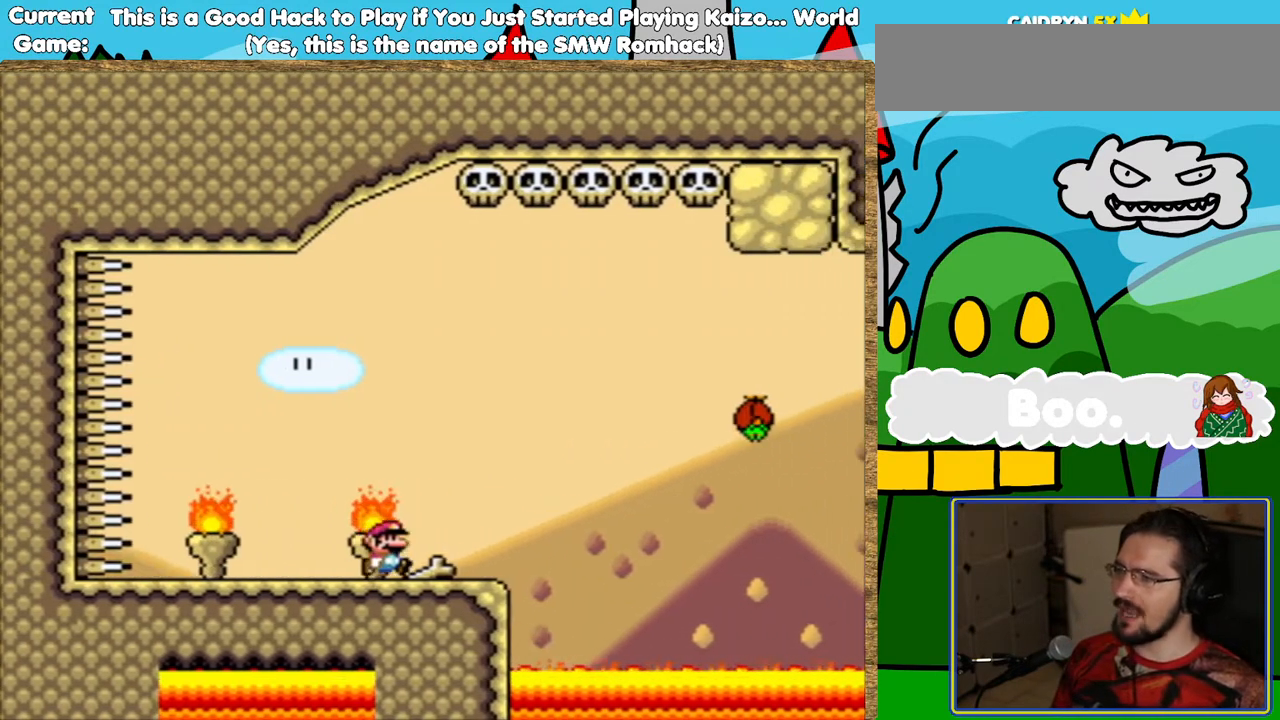
{"buttons": ["B", "Y"], "events": [[34, "B", "down"], [235, "B", "up"], [471, "DPAD_RIGHT", "up"], [487, "B", "down"]]}
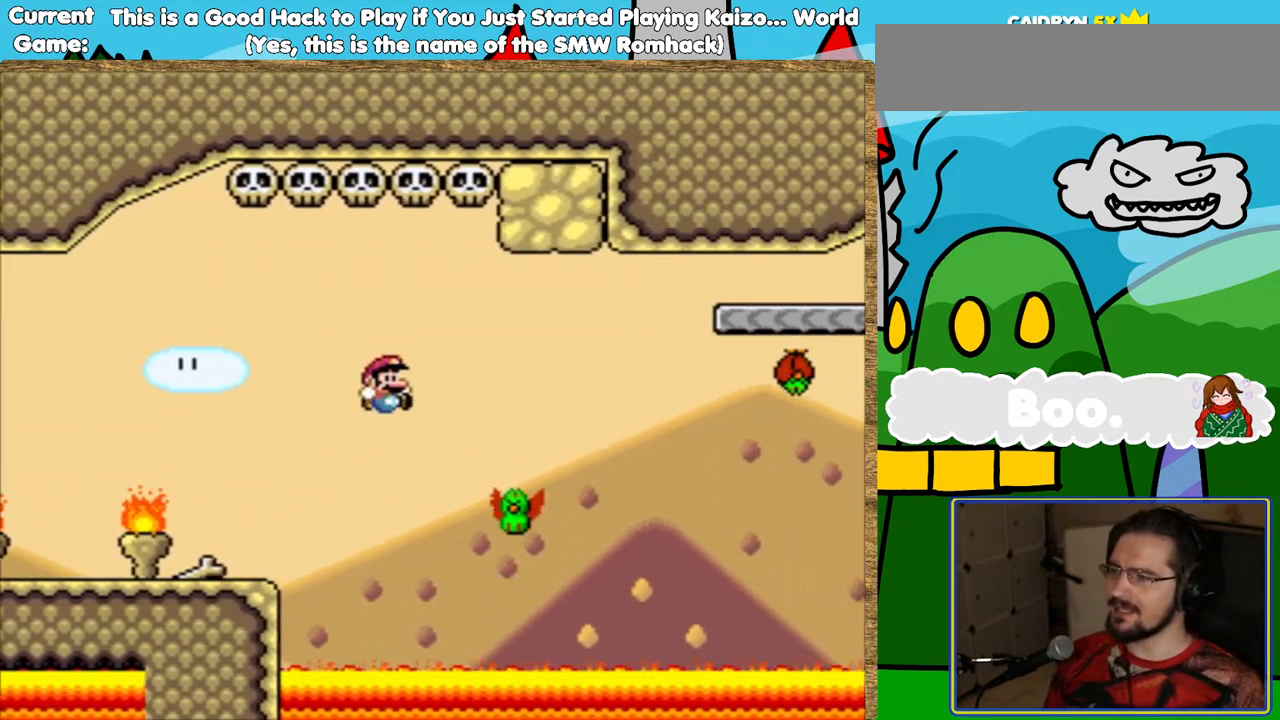
{"buttons": ["Y", "DPAD_RIGHT"], "events": [[269, "DPAD_RIGHT", "down"], [471, "B", "up"]]}
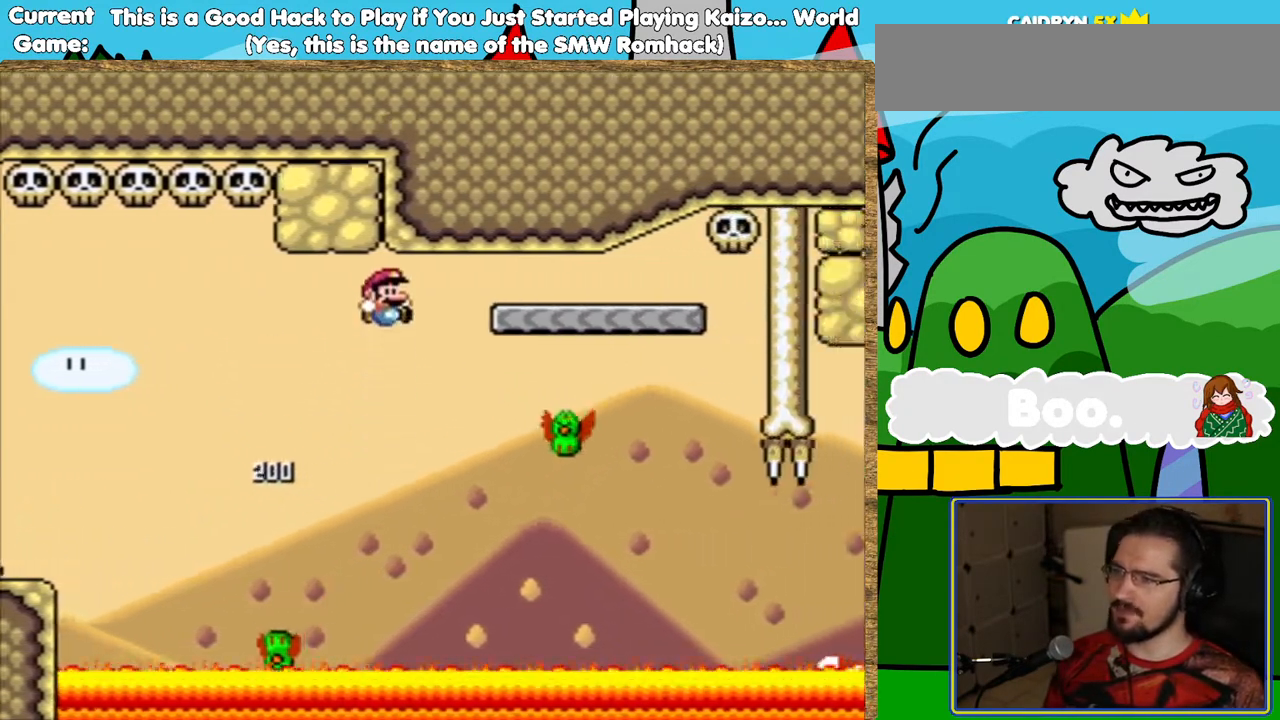
{"buttons": ["B", "Y"], "events": [[34, "DPAD_RIGHT", "up"], [168, "DPAD_LEFT", "down"], [303, "DPAD_LEFT", "up"], [336, "B", "down"], [353, "DPAD_RIGHT", "down"], [504, "DPAD_RIGHT", "up"]]}
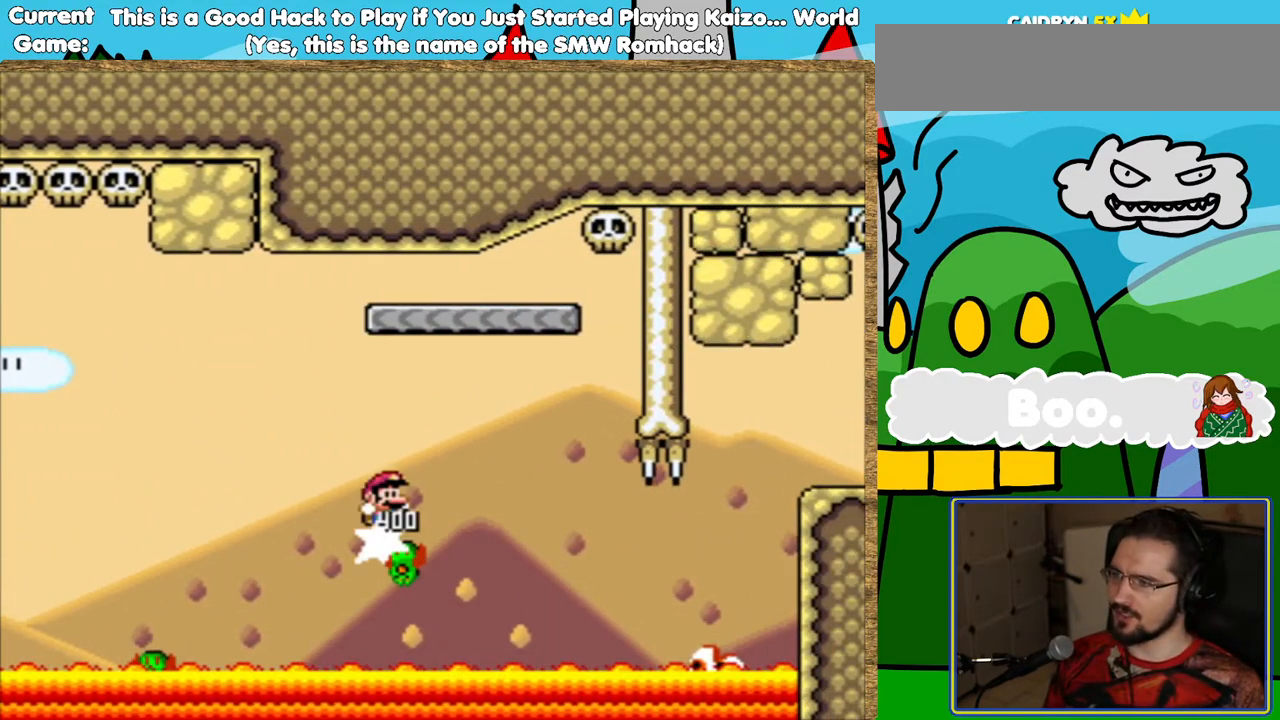
{"buttons": ["B", "Y"], "events": [[404, "DPAD_LEFT", "down"], [504, "DPAD_LEFT", "up"]]}
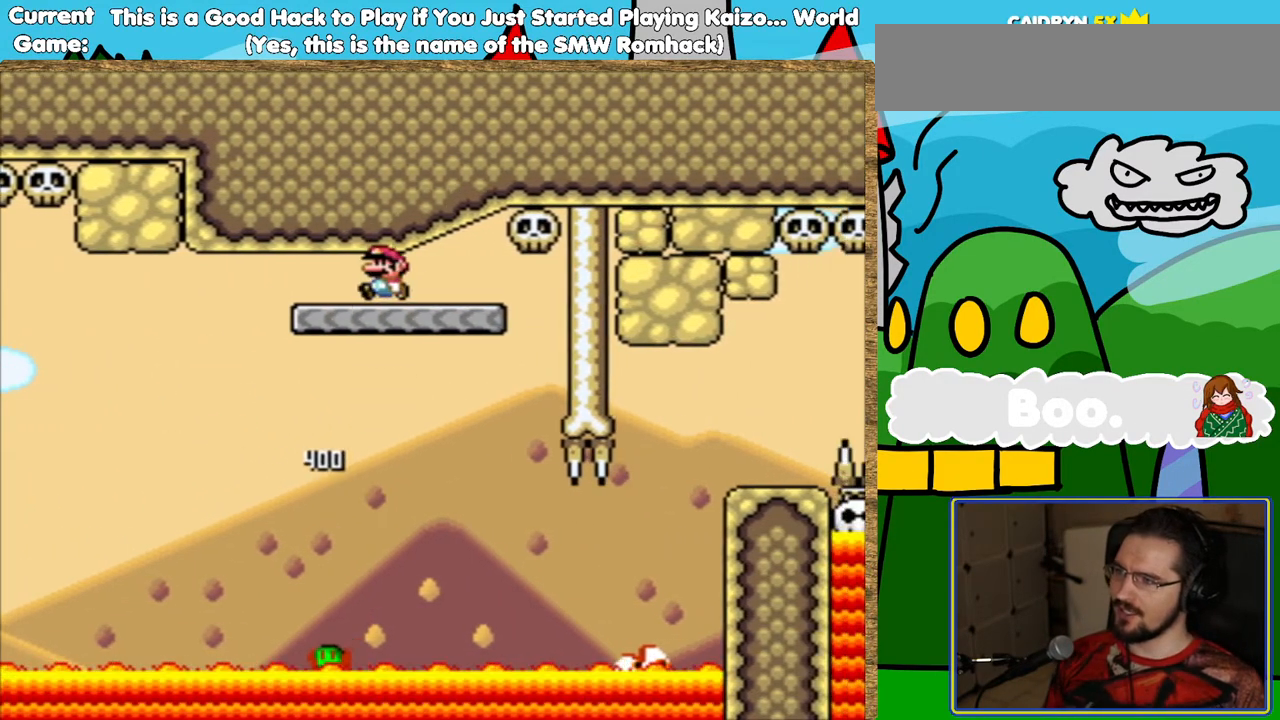
{"buttons": ["Y"], "events": [[34, "B", "up"], [236, "DPAD_RIGHT", "down"], [336, "DPAD_RIGHT", "up"]]}
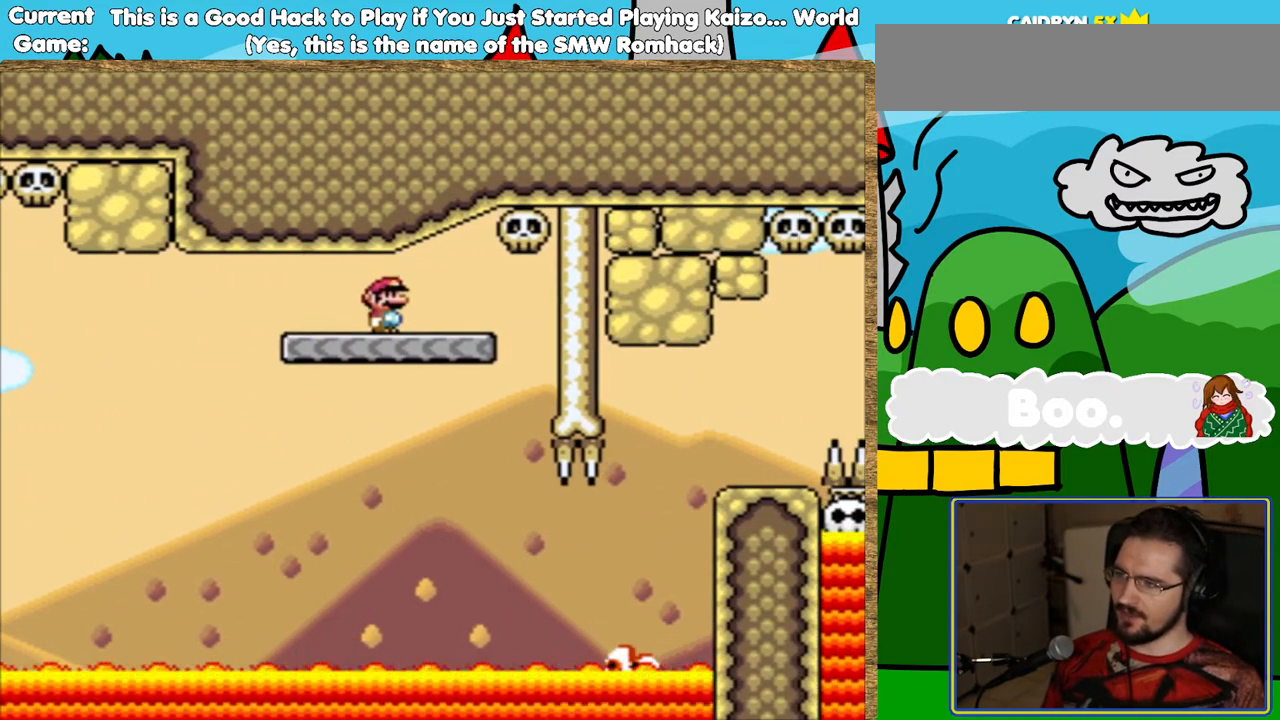
{"buttons": ["Y", "DPAD_RIGHT"], "events": [[420, "DPAD_RIGHT", "down"]]}
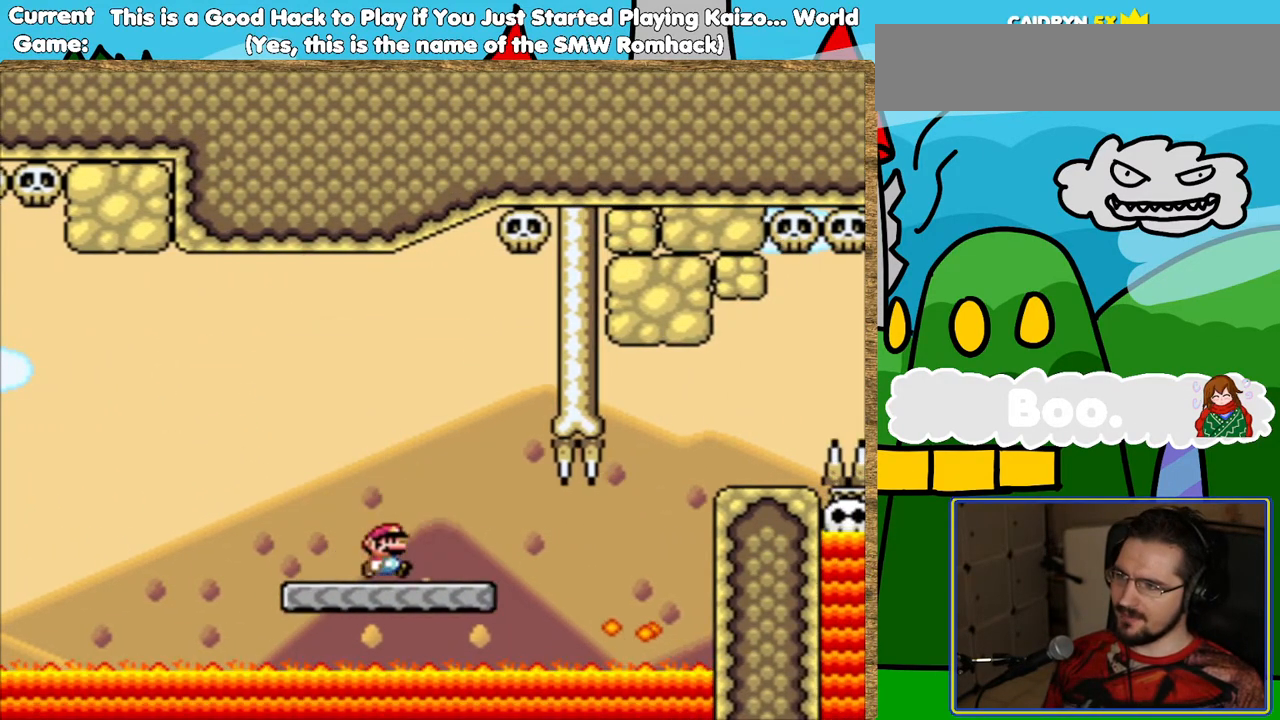
{"buttons": ["Y", "L1", "DPAD_RIGHT"], "events": [[50, "L1", "down"], [151, "L1", "up"], [436, "L1", "down"]]}